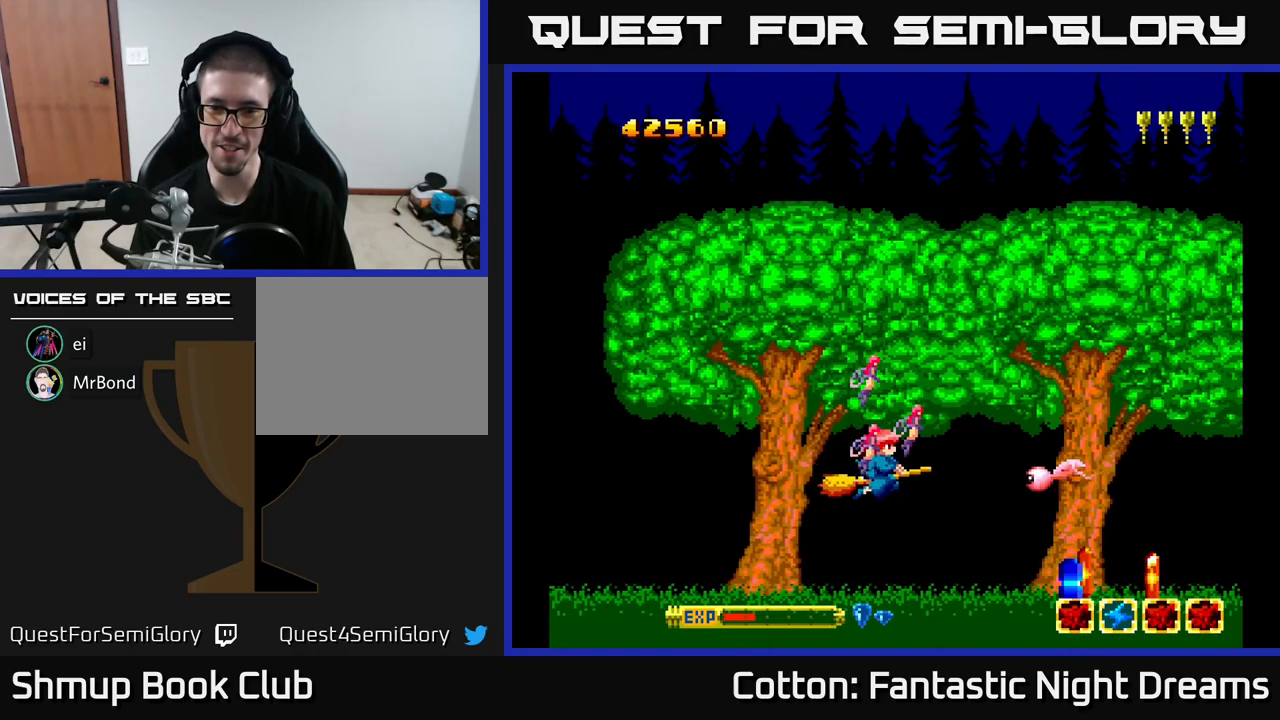
Gameplay with a controller (Xbox layout); each line is a JSON object with the inputs held at the frame after it. "events" lists button and stick changes between this image and that frame as [ms after this image, input, new state], when the widget could be followed in between. Not read: left_stick.
{"buttons": ["DPAD_DOWN", "DPAD_RIGHT"], "right_stick": "center", "events": [[150, "Y", "down"], [217, "Y", "up"], [250, "DPAD_LEFT", "down"], [300, "DPAD_UP", "down"], [367, "DPAD_LEFT", "up"], [400, "DPAD_RIGHT", "down"], [400, "DPAD_UP", "up"], [467, "DPAD_DOWN", "down"]]}
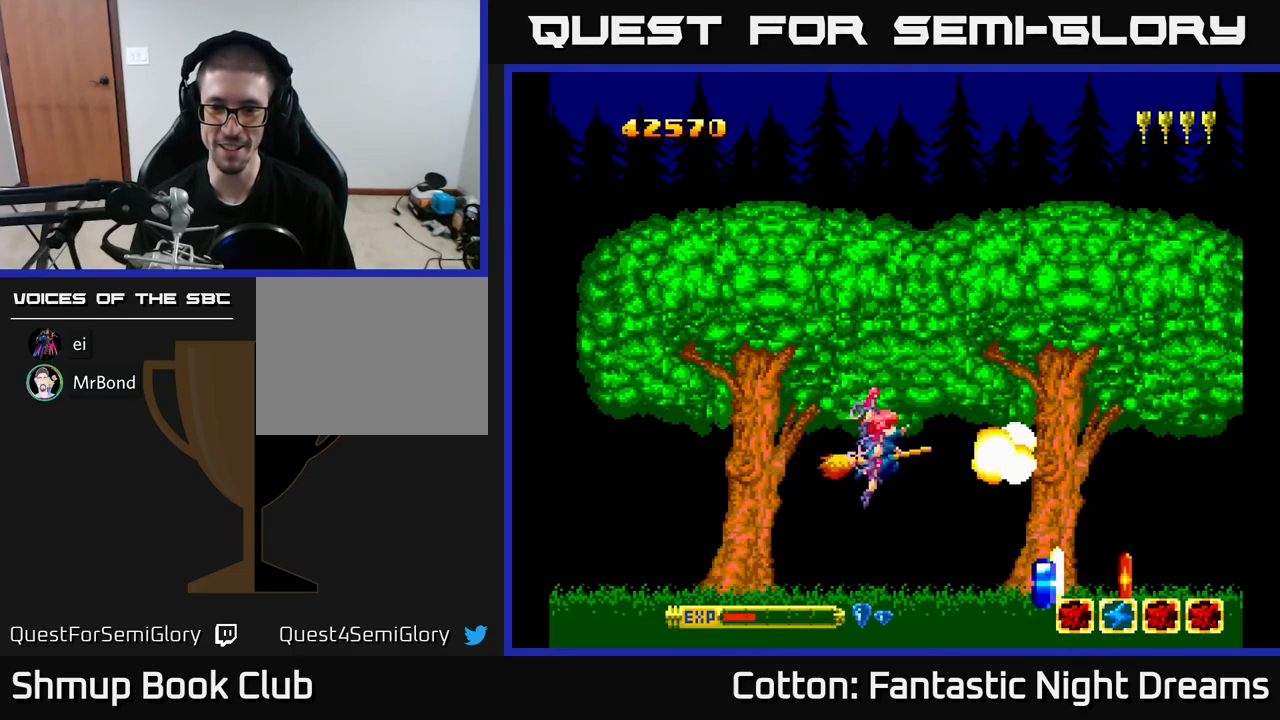
{"buttons": [], "right_stick": "center", "events": [[17, "DPAD_RIGHT", "up"], [184, "DPAD_RIGHT", "down"], [250, "DPAD_DOWN", "up"], [334, "DPAD_RIGHT", "up"]]}
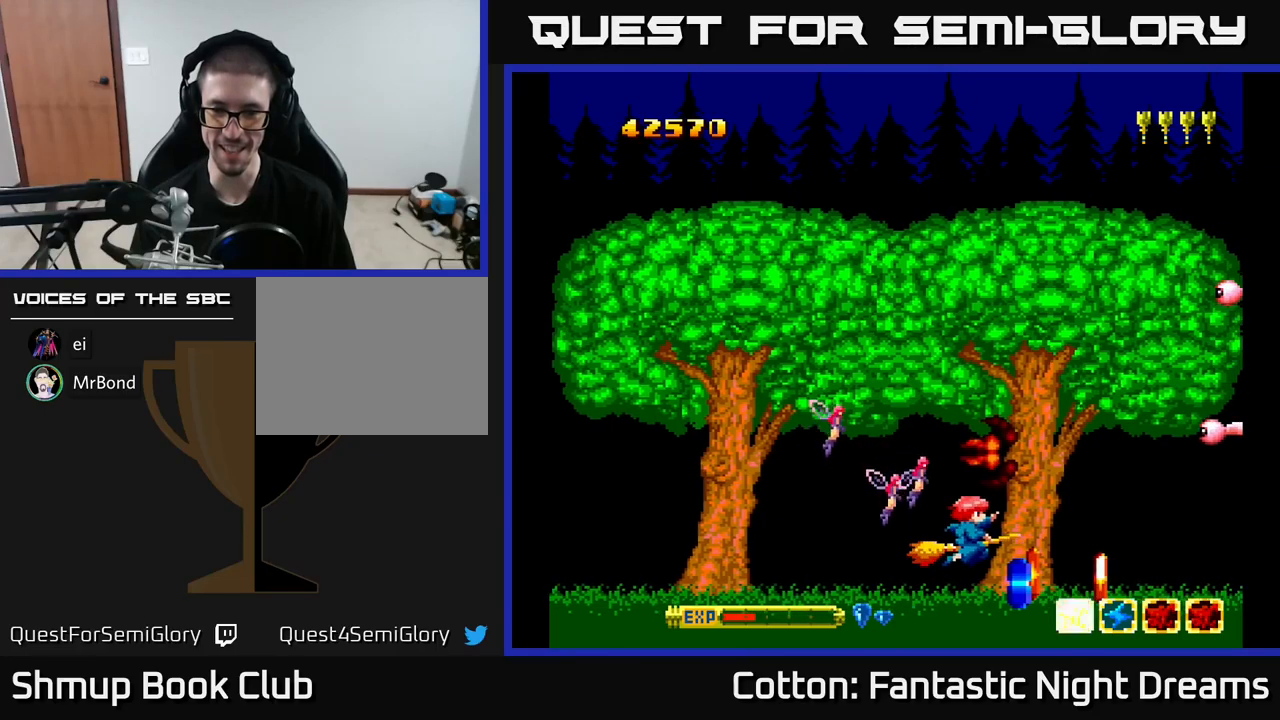
{"buttons": [], "right_stick": "center", "events": [[50, "DPAD_DOWN", "down"], [117, "DPAD_DOWN", "up"]]}
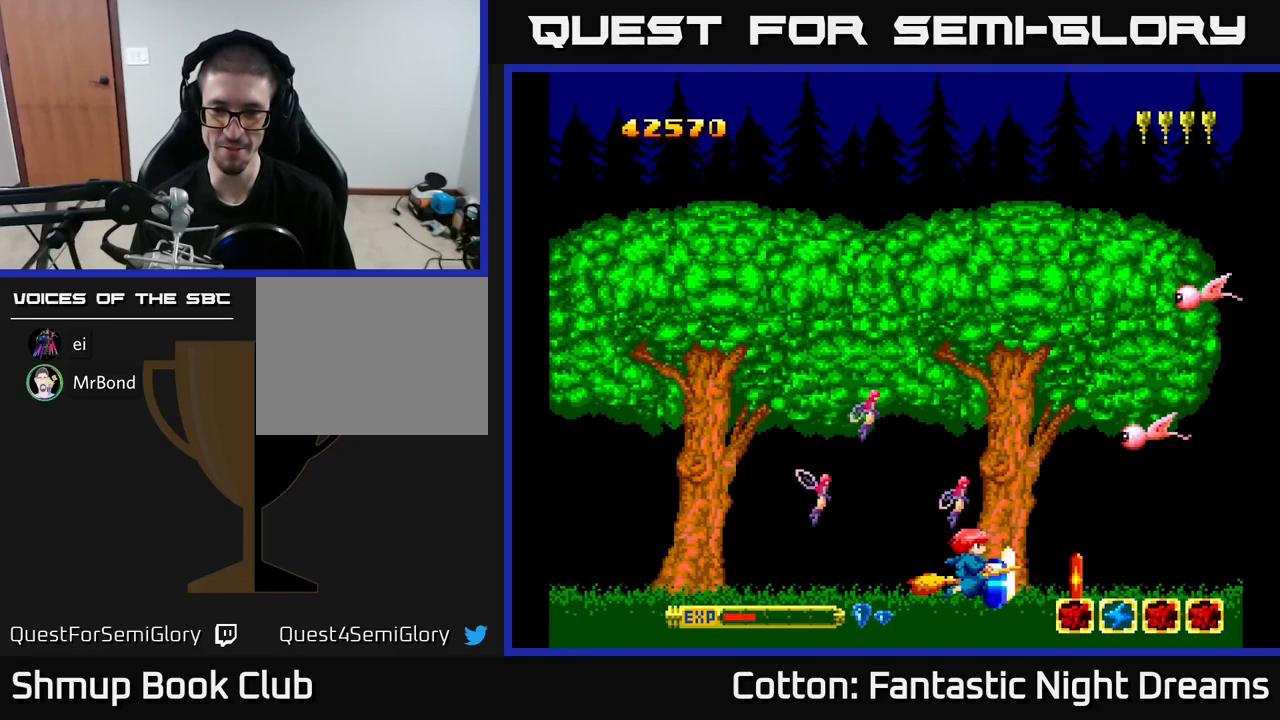
{"buttons": [], "right_stick": "center", "events": [[67, "DPAD_LEFT", "down"], [84, "DPAD_UP", "down"], [150, "DPAD_LEFT", "up"], [150, "DPAD_UP", "up"], [434, "DPAD_DOWN", "down"], [484, "DPAD_DOWN", "up"]]}
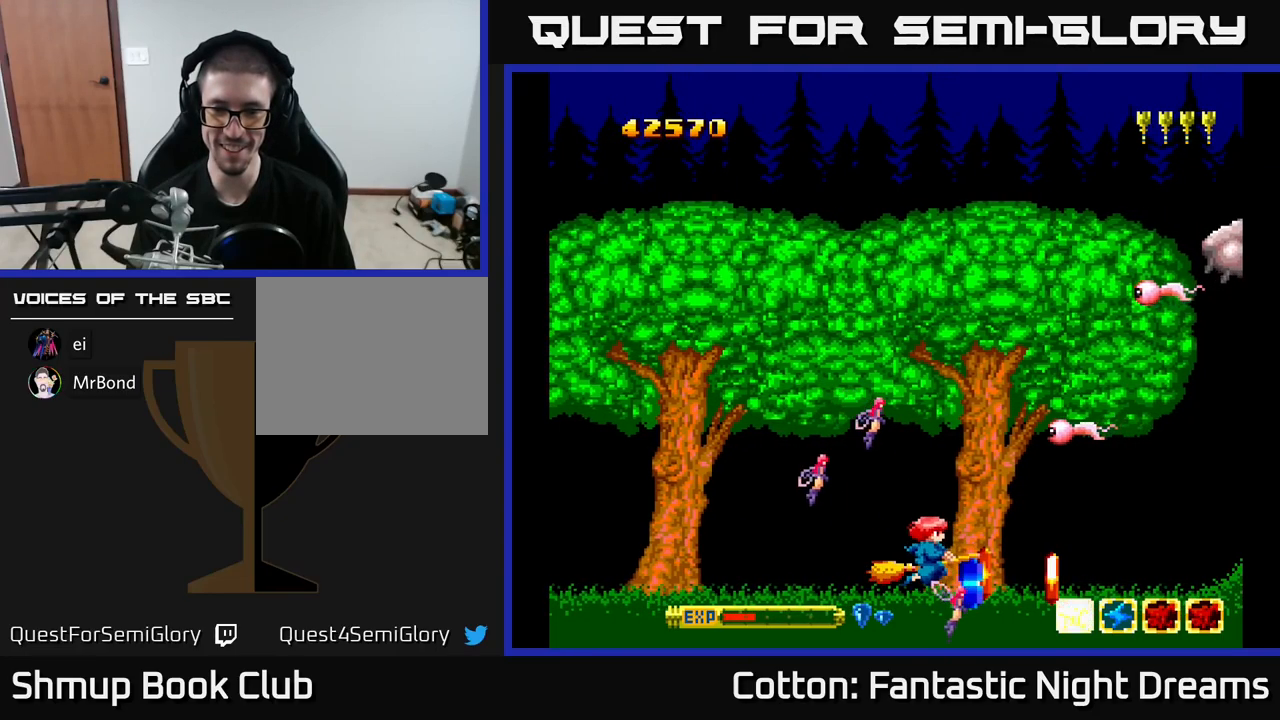
{"buttons": [], "right_stick": "center", "events": []}
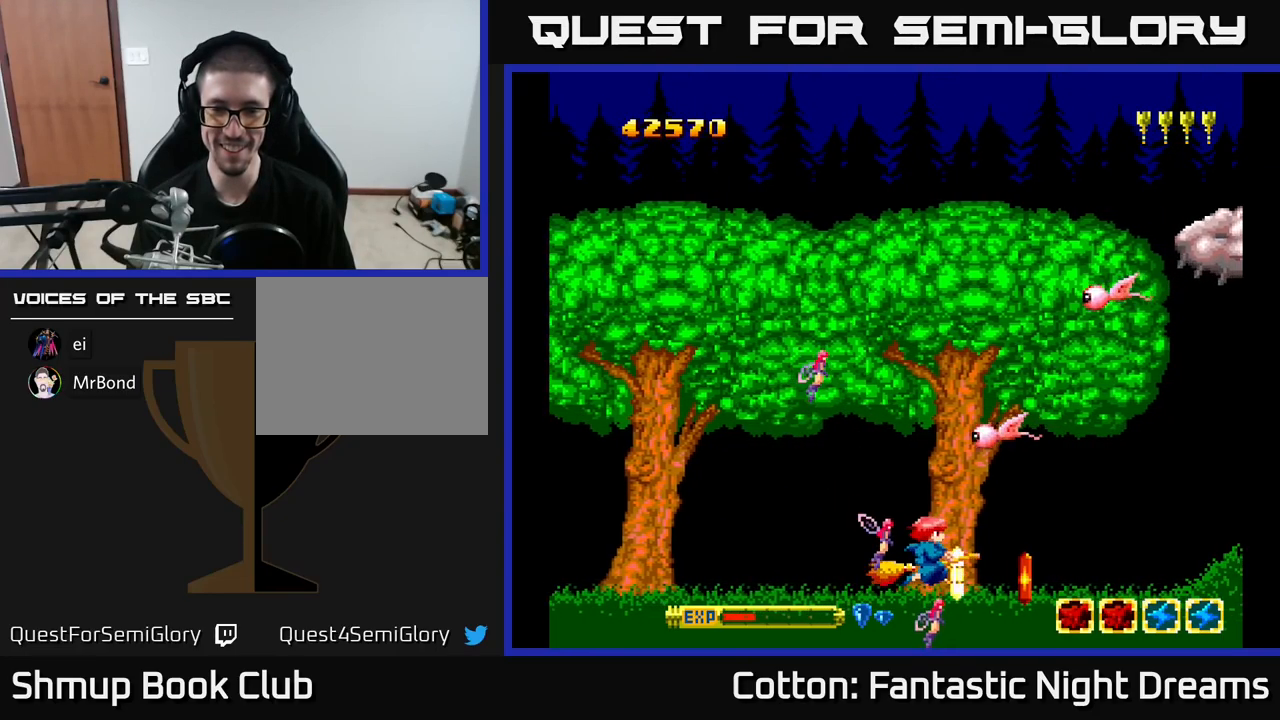
{"buttons": ["Y", "DPAD_UP"], "right_stick": "center", "events": [[84, "DPAD_LEFT", "down"], [84, "DPAD_UP", "down"], [317, "DPAD_LEFT", "up"], [400, "Y", "down"]]}
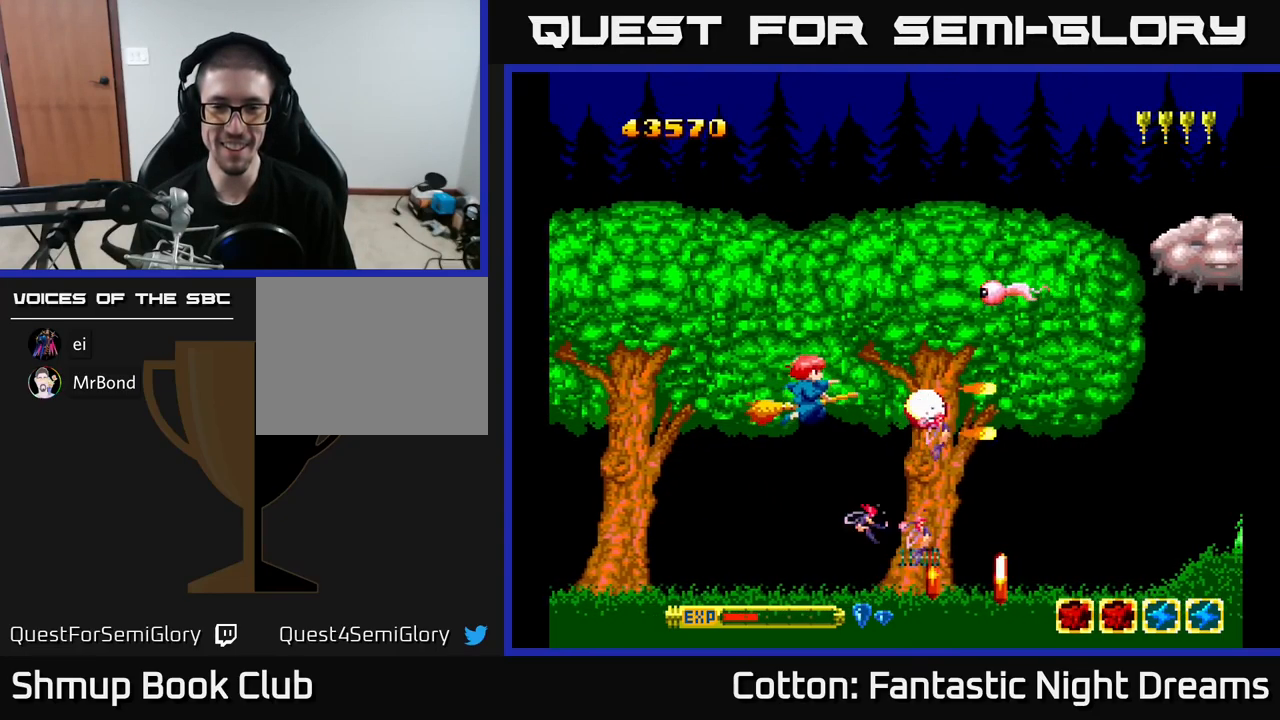
{"buttons": ["DPAD_DOWN"], "right_stick": "center", "events": [[300, "DPAD_UP", "up"], [317, "Y", "up"], [350, "DPAD_DOWN", "down"]]}
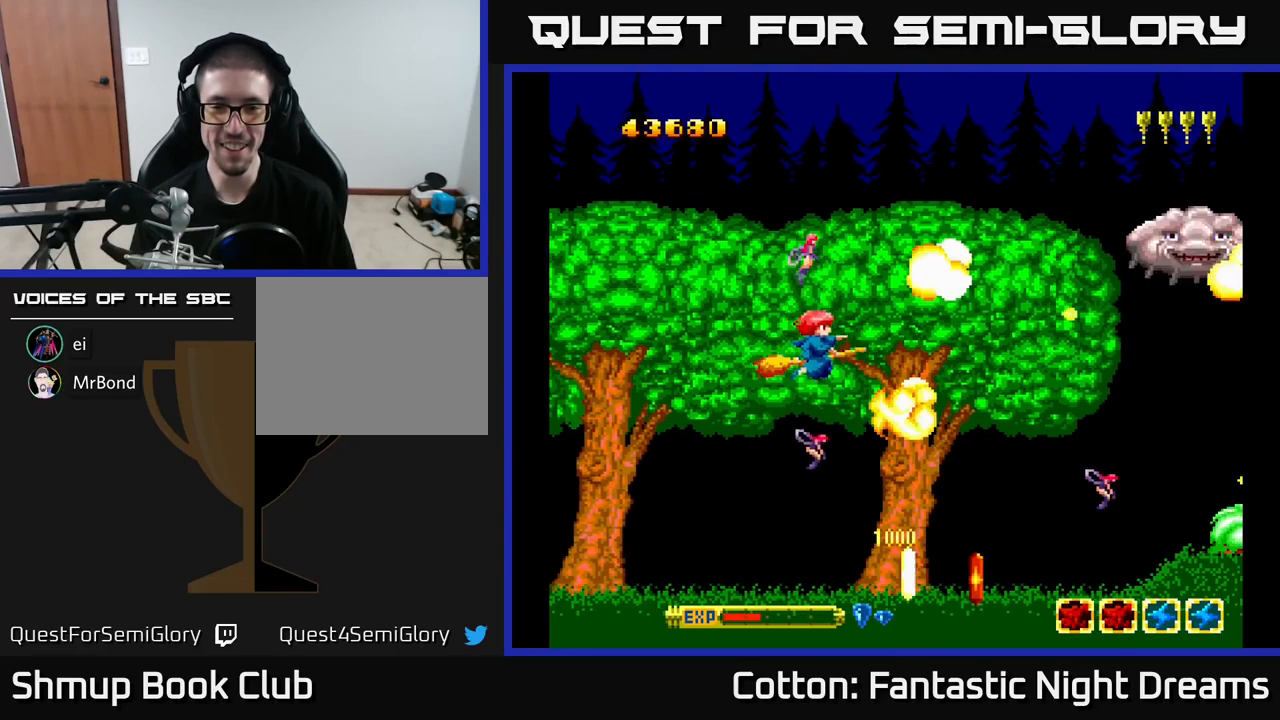
{"buttons": [], "right_stick": "center", "events": [[17, "DPAD_RIGHT", "down"], [67, "B", "down"], [67, "DPAD_RIGHT", "up"], [134, "DPAD_LEFT", "down"], [167, "B", "up"], [250, "DPAD_LEFT", "up"], [350, "DPAD_DOWN", "up"]]}
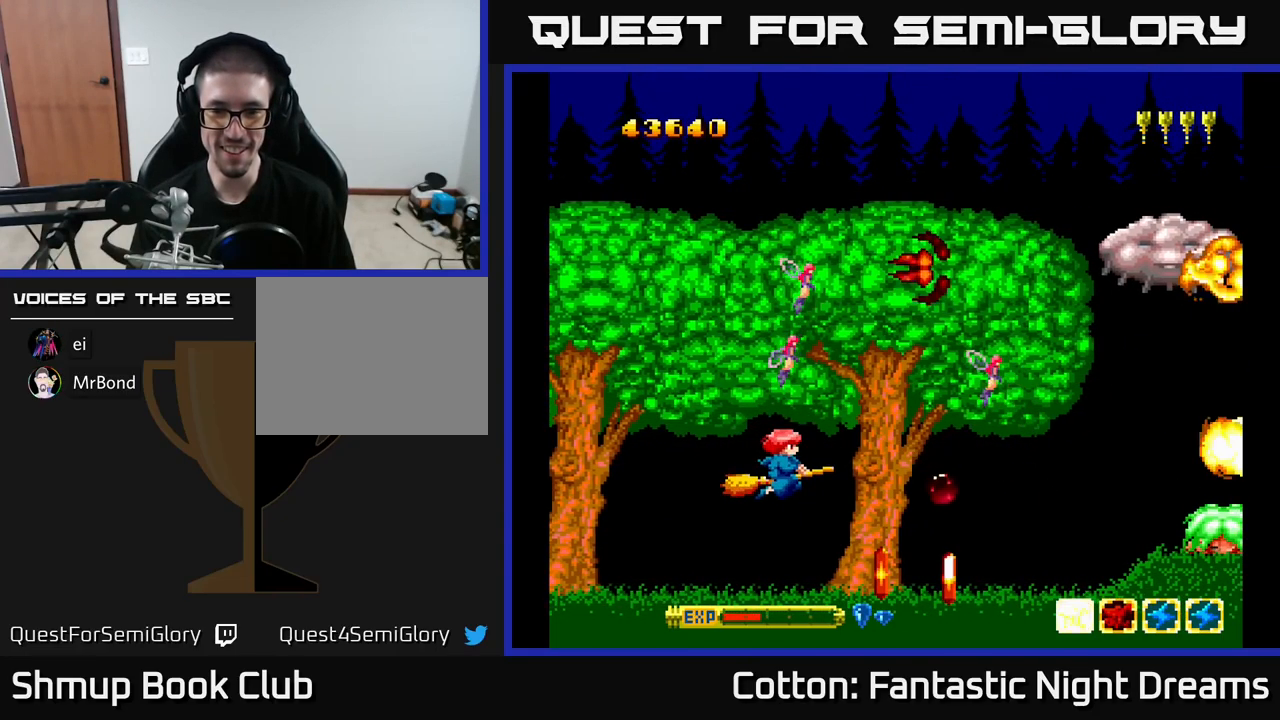
{"buttons": [], "right_stick": "center", "events": [[234, "DPAD_RIGHT", "down"], [284, "DPAD_RIGHT", "up"], [417, "B", "down"], [434, "DPAD_LEFT", "down"], [484, "DPAD_LEFT", "up"], [500, "B", "up"]]}
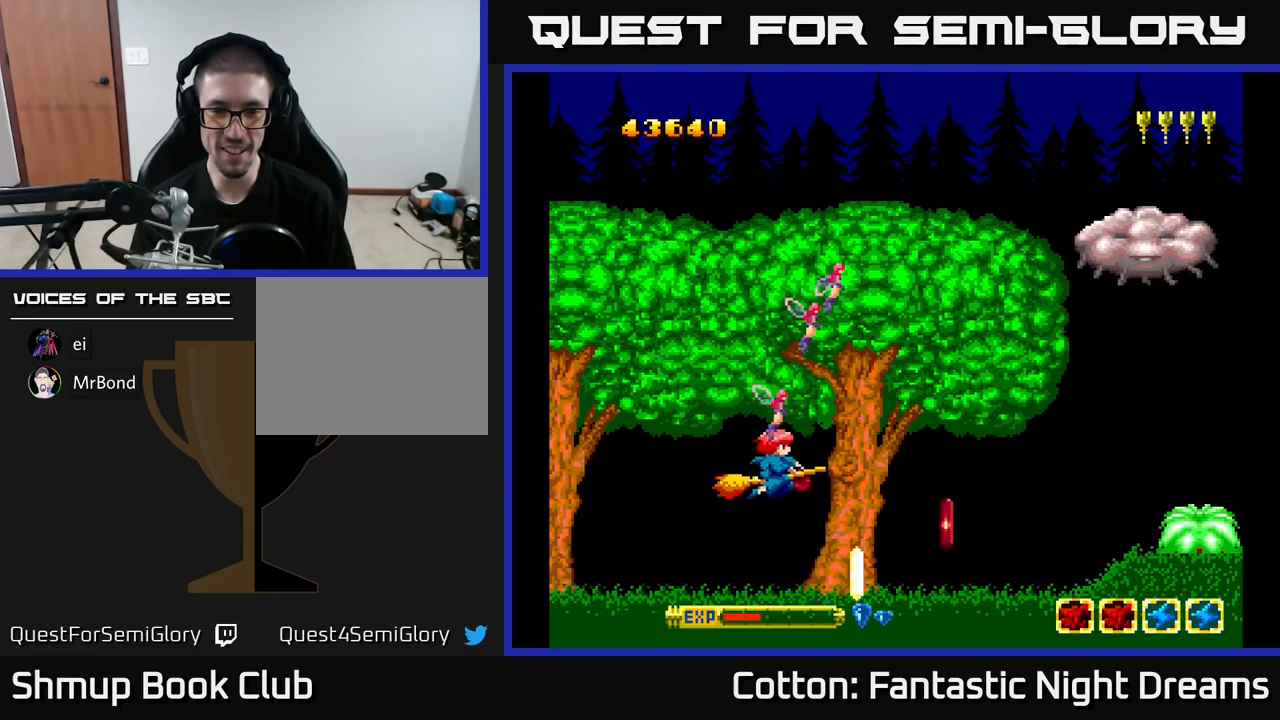
{"buttons": [], "right_stick": "center", "events": []}
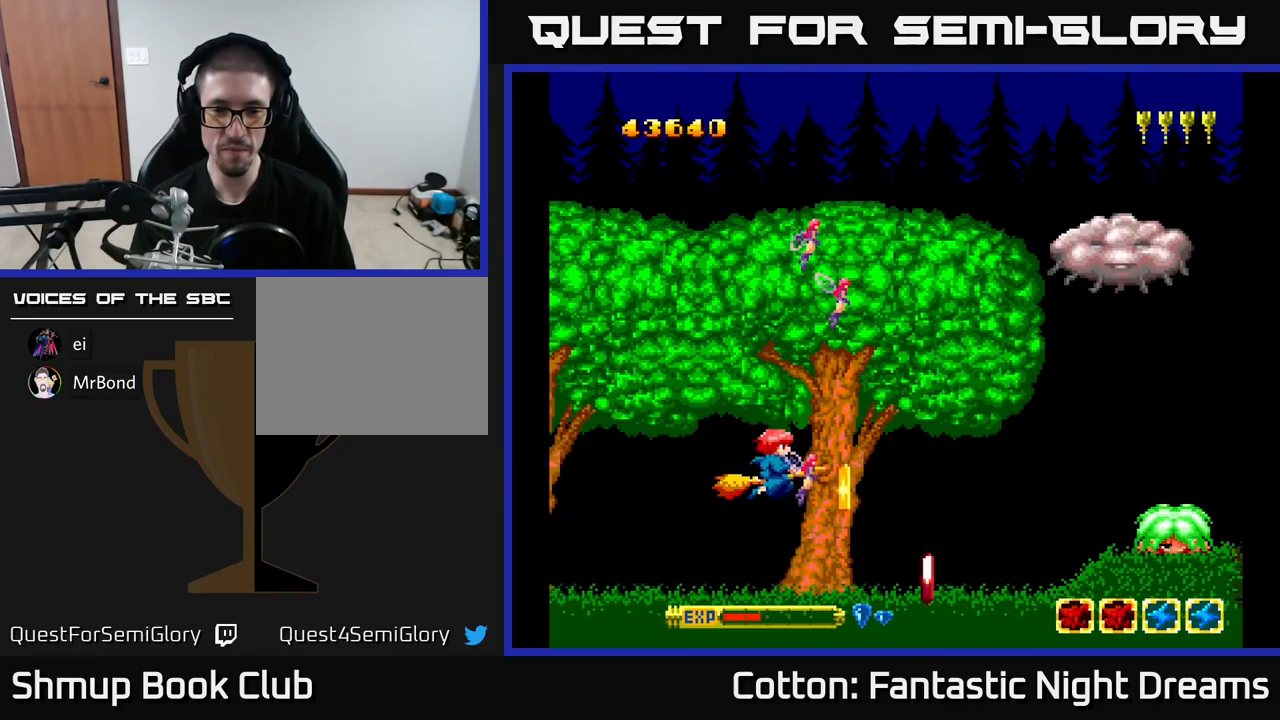
{"buttons": [], "right_stick": "center", "events": [[217, "B", "down"], [284, "B", "up"], [434, "DPAD_LEFT", "down"], [484, "DPAD_LEFT", "up"]]}
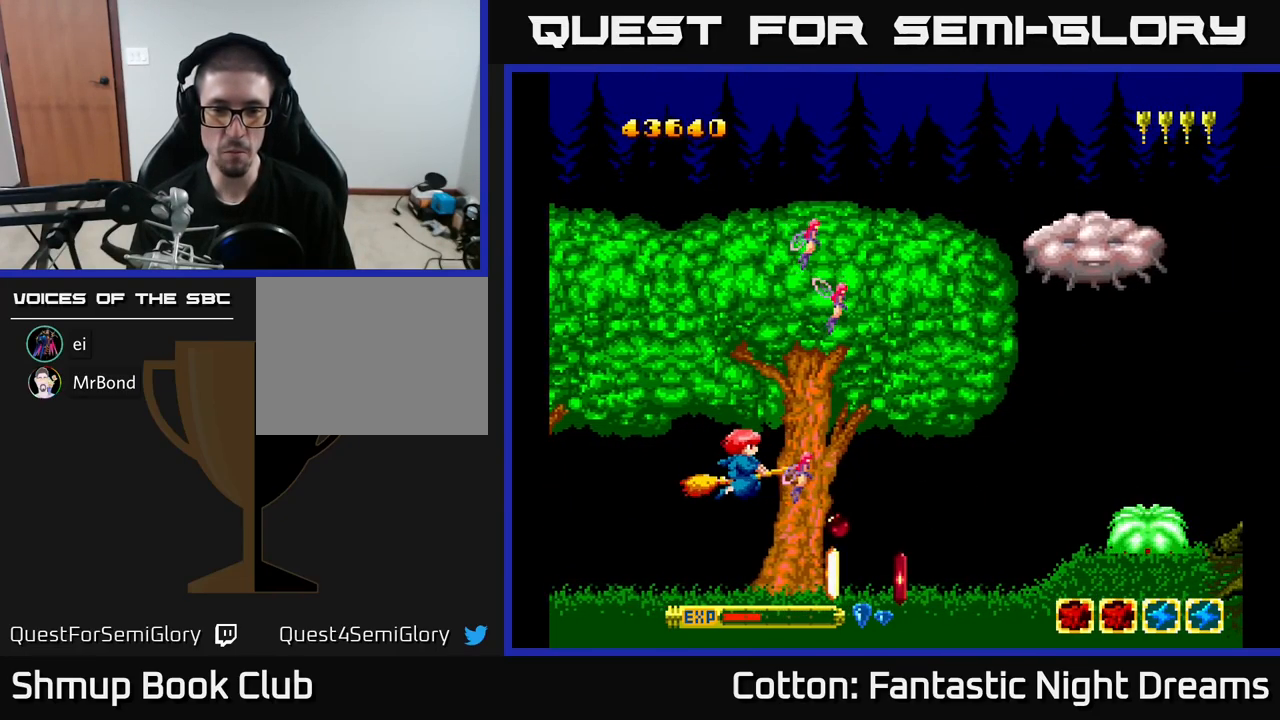
{"buttons": [], "right_stick": "center", "events": [[216, "DPAD_RIGHT", "down"], [283, "B", "down"], [283, "DPAD_RIGHT", "up"], [366, "B", "up"]]}
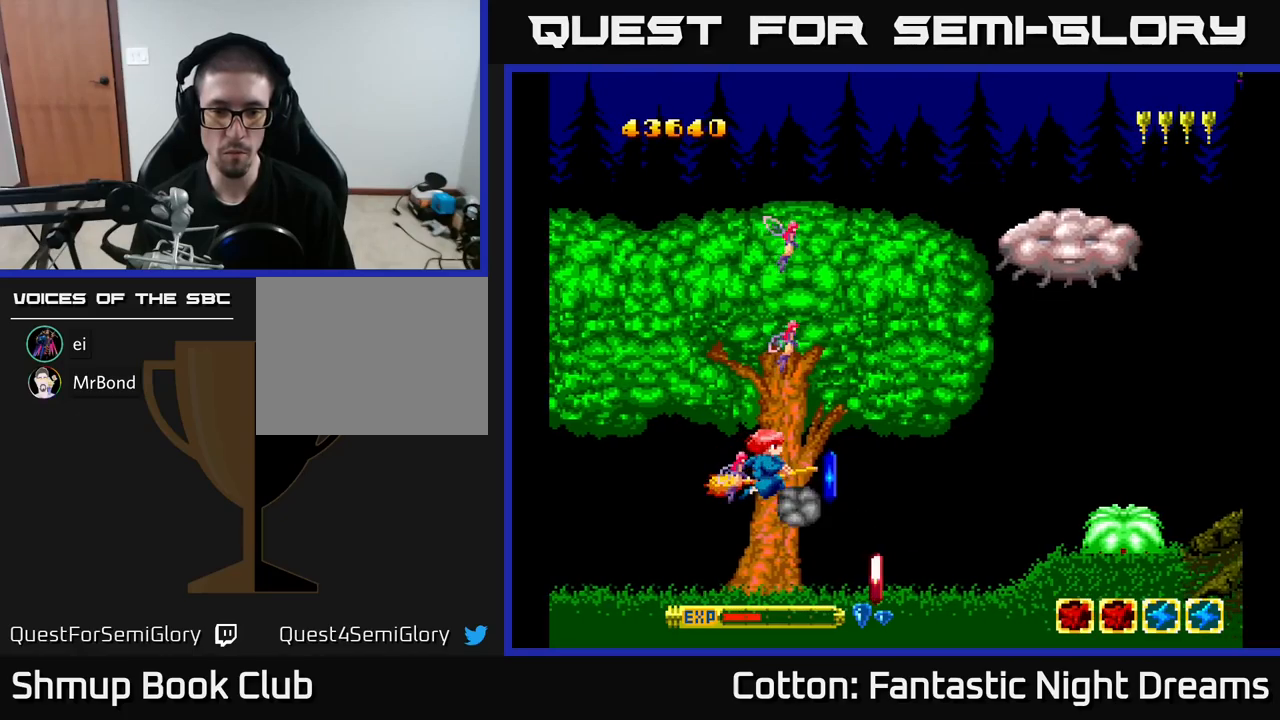
{"buttons": ["DPAD_DOWN"], "right_stick": "center", "events": [[283, "DPAD_RIGHT", "down"], [300, "DPAD_DOWN", "down"], [416, "DPAD_RIGHT", "up"]]}
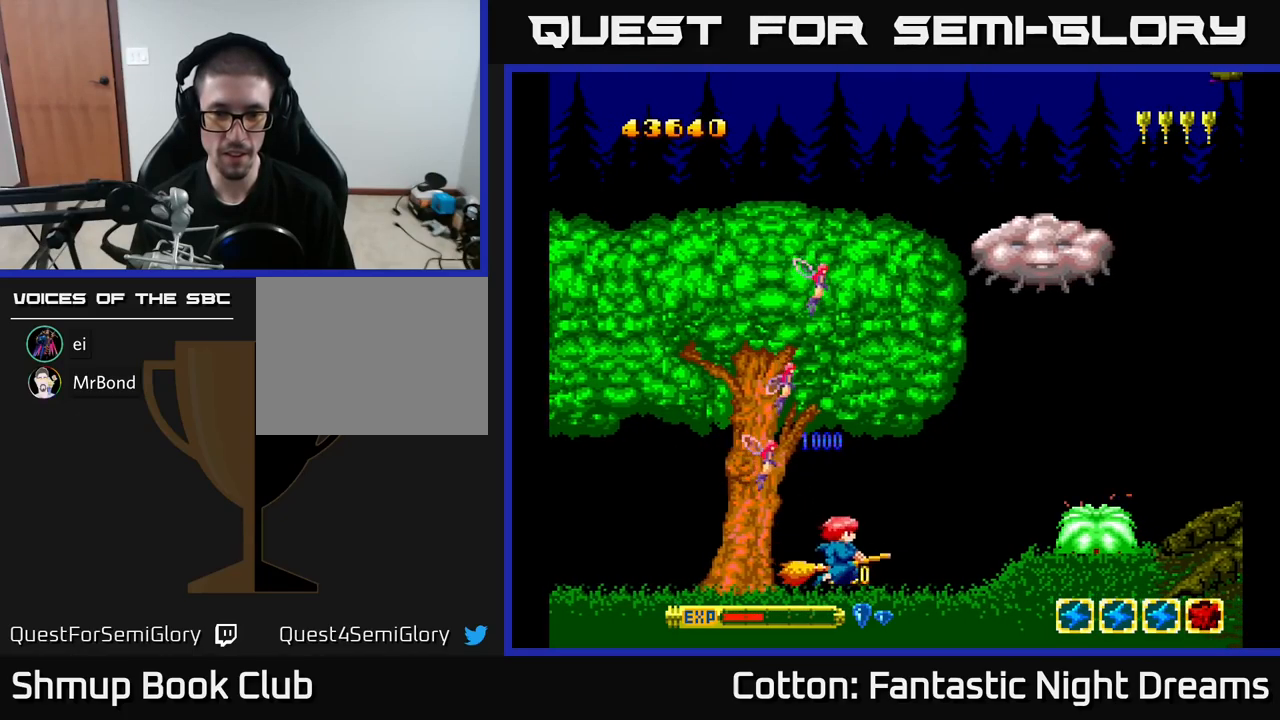
{"buttons": ["Y", "DPAD_UP"], "right_stick": "center", "events": [[100, "DPAD_DOWN", "up"], [133, "DPAD_LEFT", "down"], [133, "DPAD_UP", "down"], [183, "DPAD_LEFT", "up"], [183, "Y", "down"], [333, "DPAD_RIGHT", "down"], [333, "DPAD_UP", "up"], [466, "DPAD_RIGHT", "up"], [483, "DPAD_UP", "down"]]}
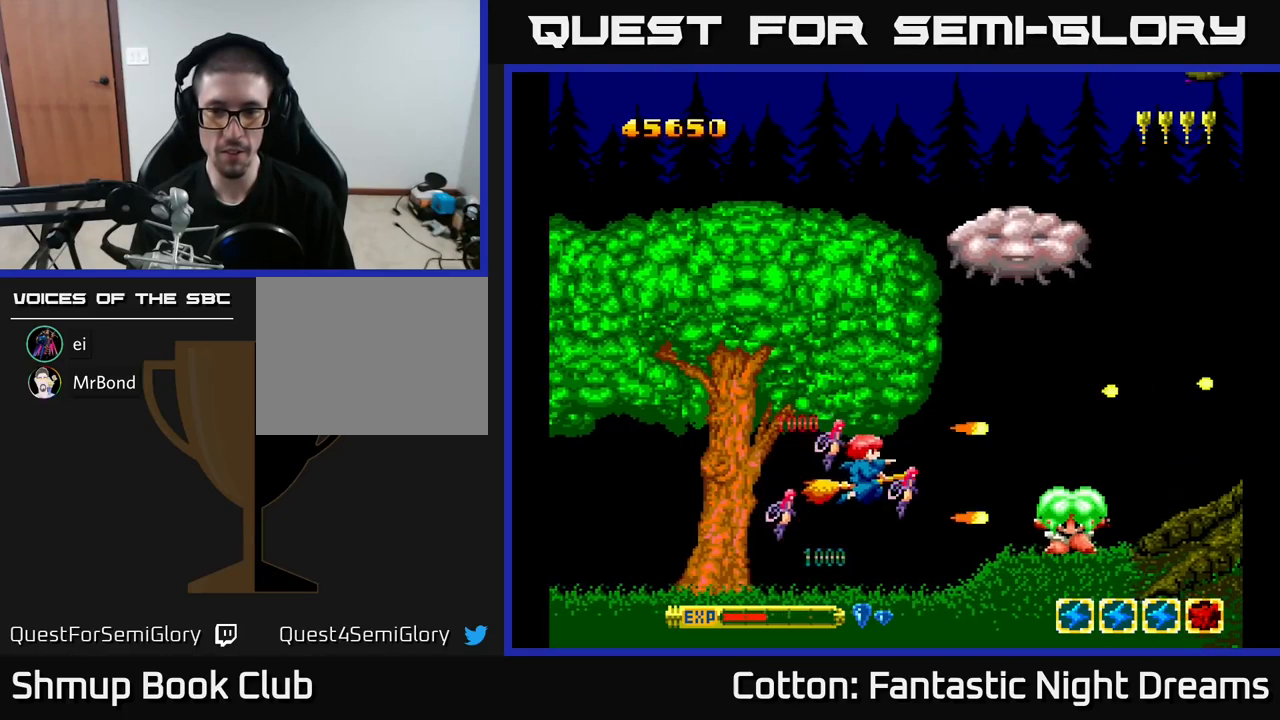
{"buttons": ["B", "Y", "DPAD_UP", "DPAD_LEFT"], "right_stick": "center", "events": [[50, "B", "down"], [483, "DPAD_LEFT", "down"]]}
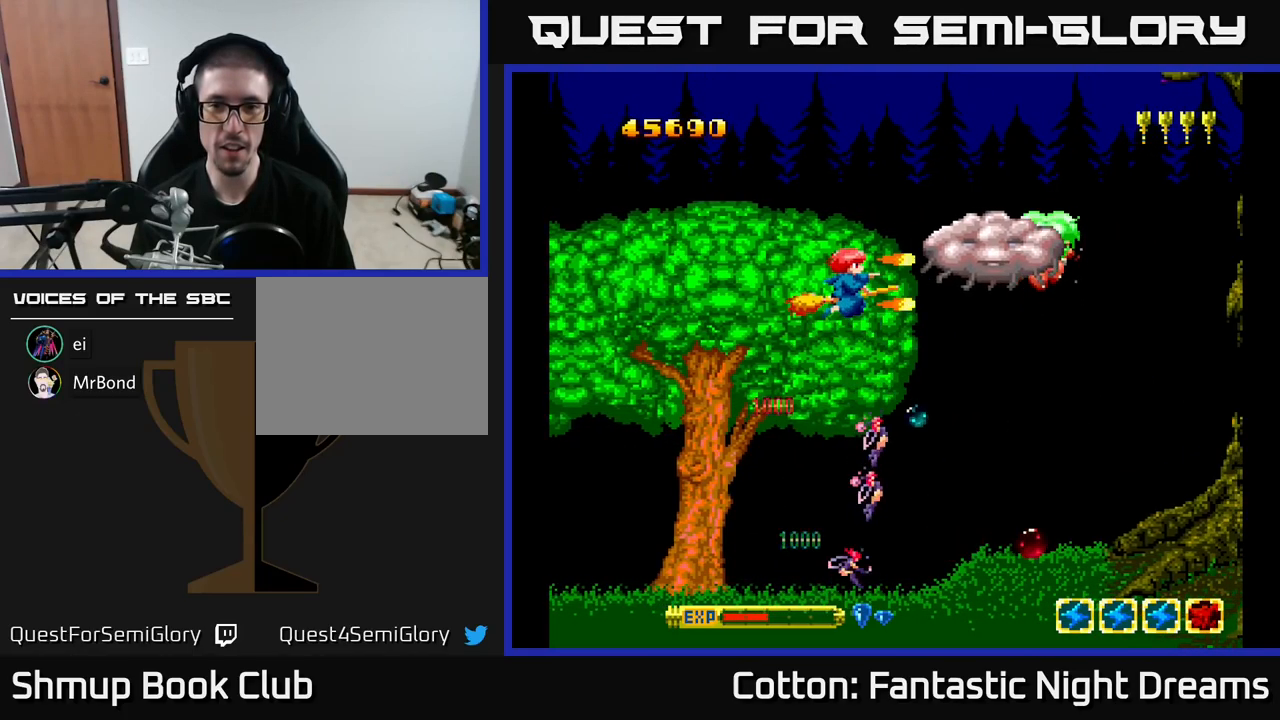
{"buttons": ["B", "Y"], "right_stick": "center", "events": [[33, "DPAD_UP", "up"], [100, "DPAD_LEFT", "up"], [366, "DPAD_LEFT", "down"], [416, "DPAD_LEFT", "up"]]}
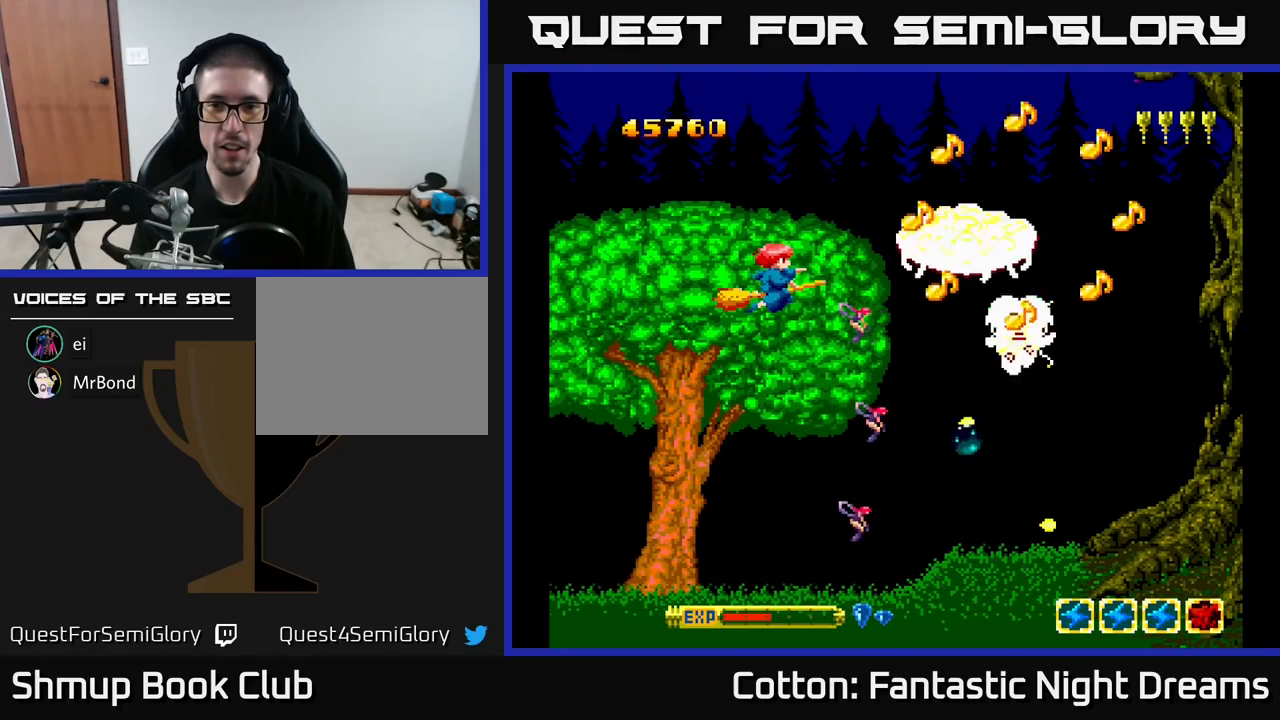
{"buttons": ["B", "Y"], "right_stick": "center", "events": []}
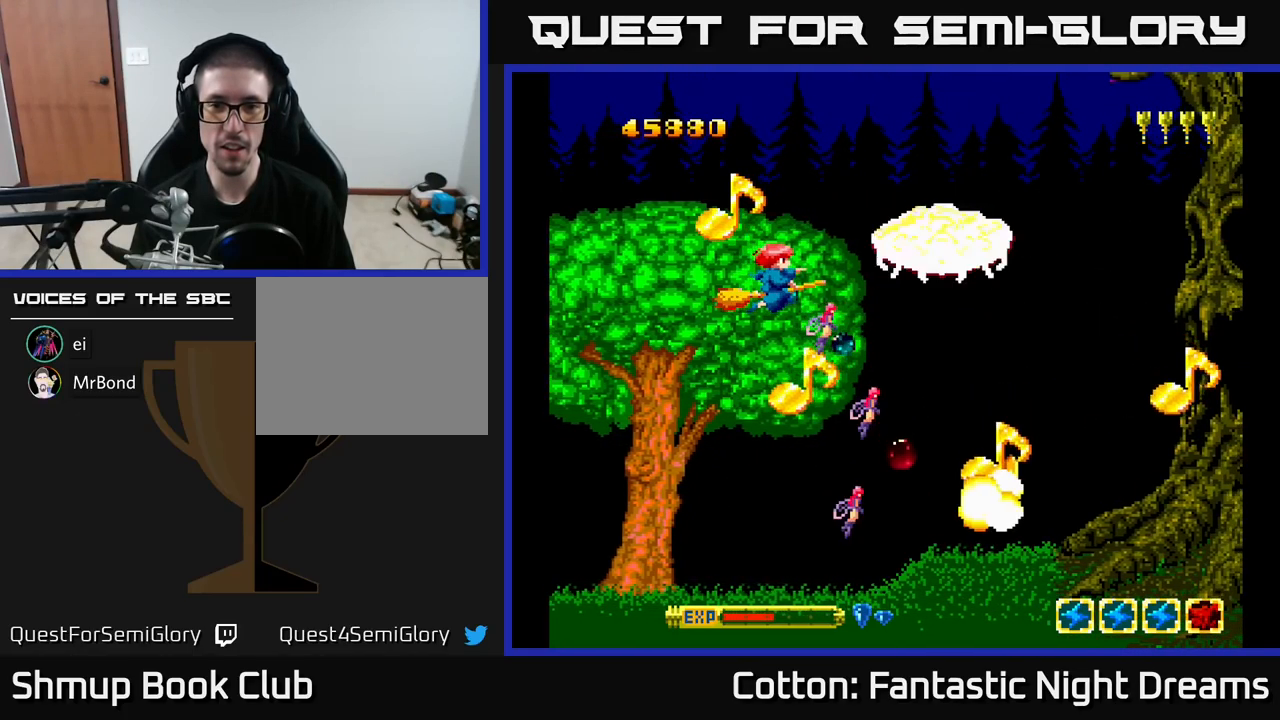
{"buttons": ["B", "Y", "DPAD_DOWN"], "right_stick": "center", "events": [[466, "DPAD_DOWN", "down"]]}
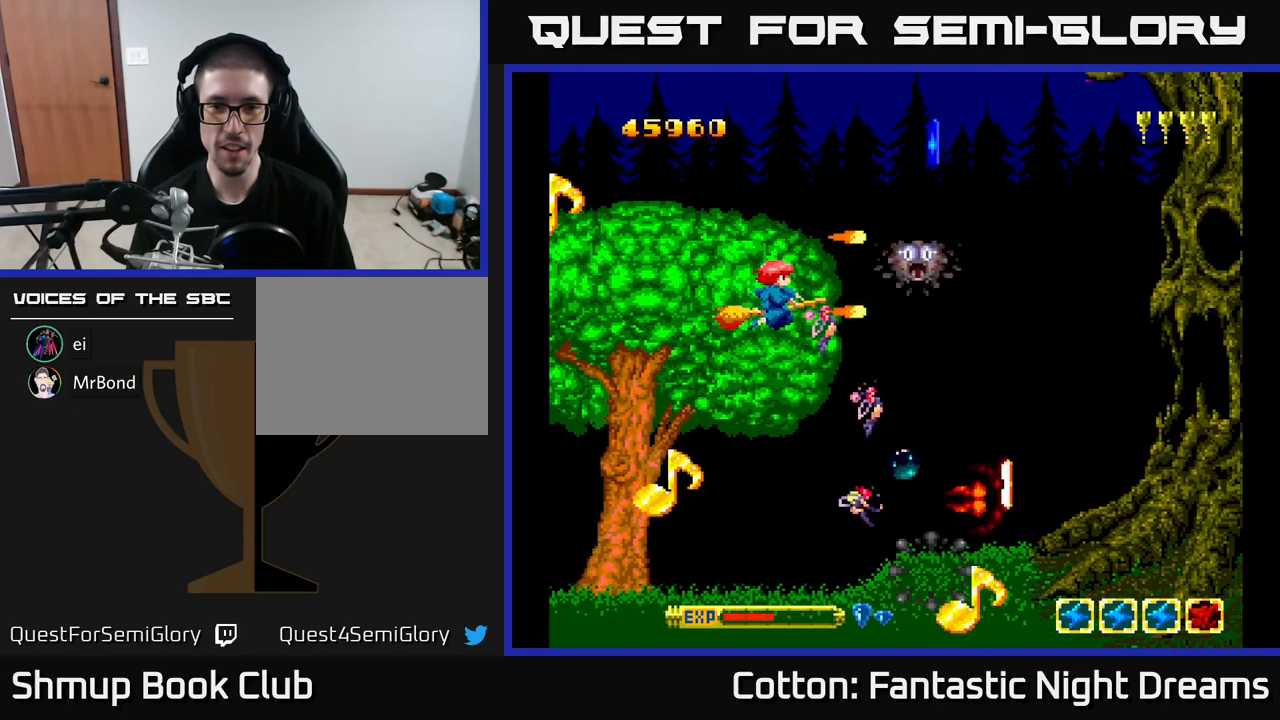
{"buttons": [], "right_stick": "center", "events": [[133, "B", "up"], [133, "DPAD_RIGHT", "down"], [150, "Y", "up"], [316, "DPAD_RIGHT", "up"], [400, "DPAD_RIGHT", "down"], [483, "DPAD_DOWN", "up"], [500, "DPAD_RIGHT", "up"]]}
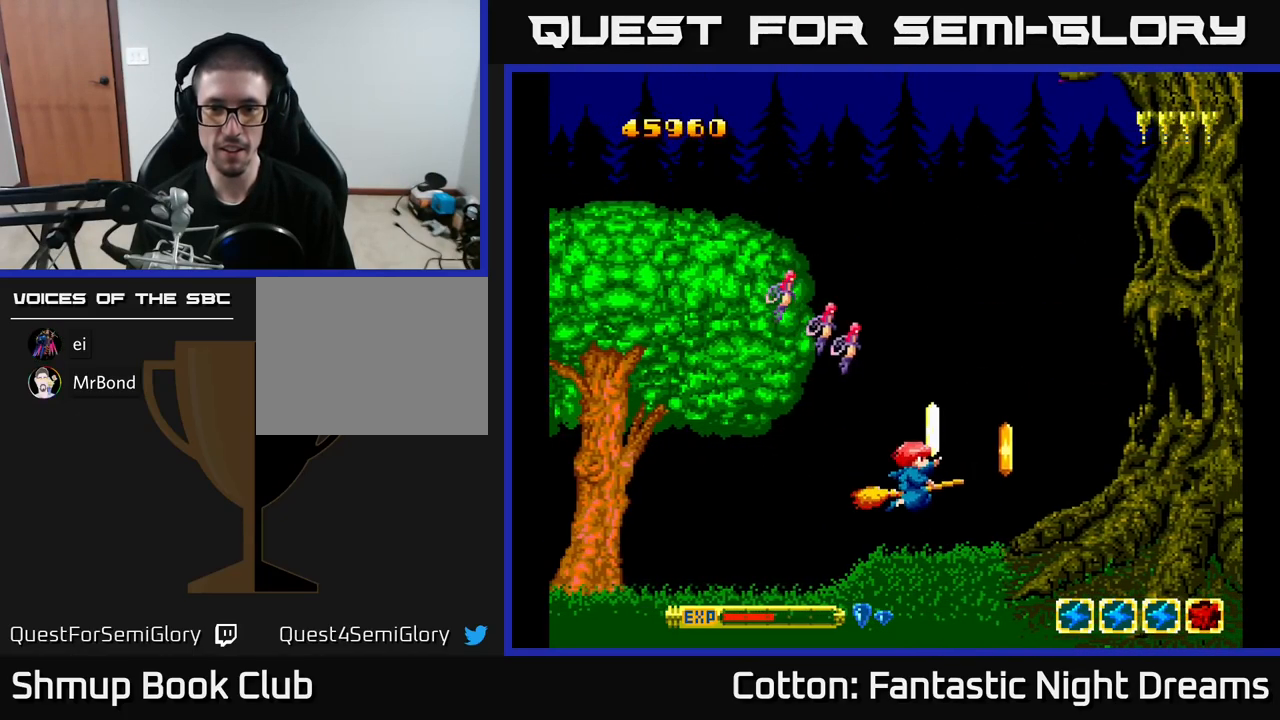
{"buttons": ["DPAD_DOWN", "DPAD_RIGHT"], "right_stick": "center", "events": [[33, "DPAD_LEFT", "down"], [50, "DPAD_UP", "down"], [100, "DPAD_UP", "up"], [116, "DPAD_LEFT", "up"], [133, "DPAD_RIGHT", "down"], [216, "DPAD_RIGHT", "up"], [383, "DPAD_DOWN", "down"], [500, "DPAD_RIGHT", "down"]]}
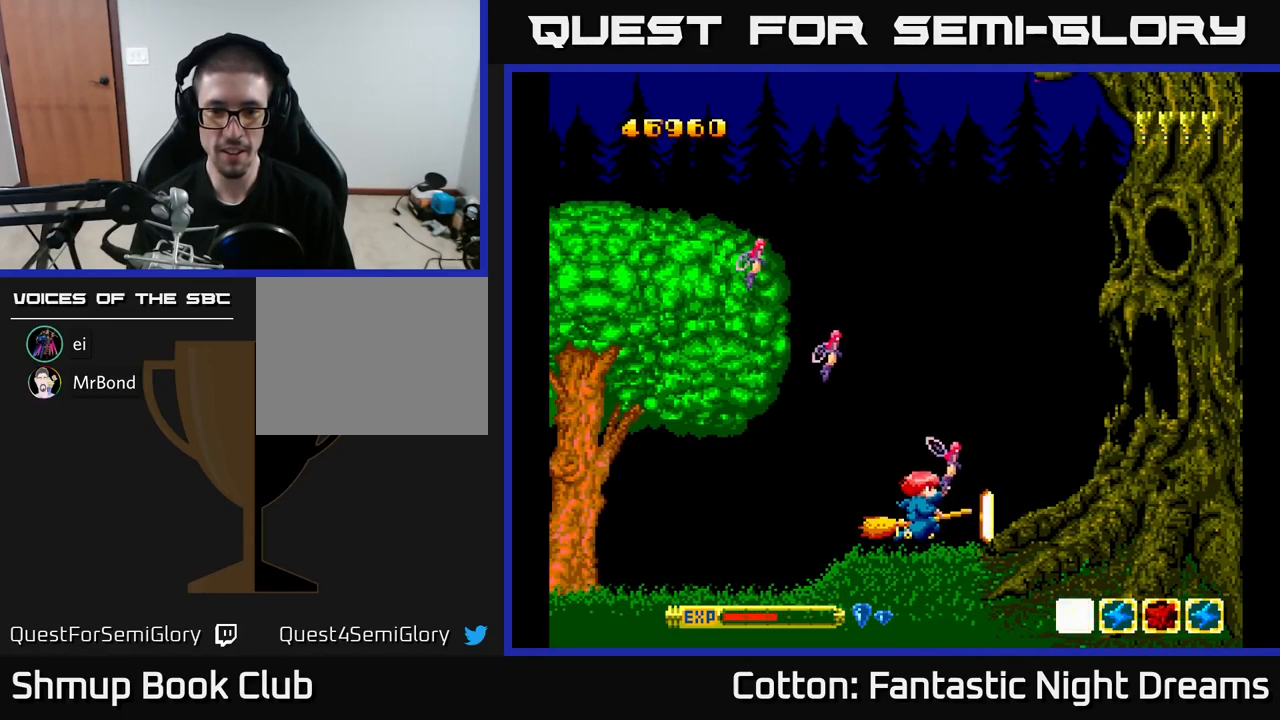
{"buttons": ["DPAD_UP", "DPAD_LEFT"], "right_stick": "center", "events": [[33, "DPAD_DOWN", "up"], [33, "DPAD_RIGHT", "up"], [183, "DPAD_UP", "down"], [233, "B", "down"], [266, "DPAD_UP", "up"], [316, "B", "up"], [450, "DPAD_LEFT", "down"], [466, "DPAD_UP", "down"]]}
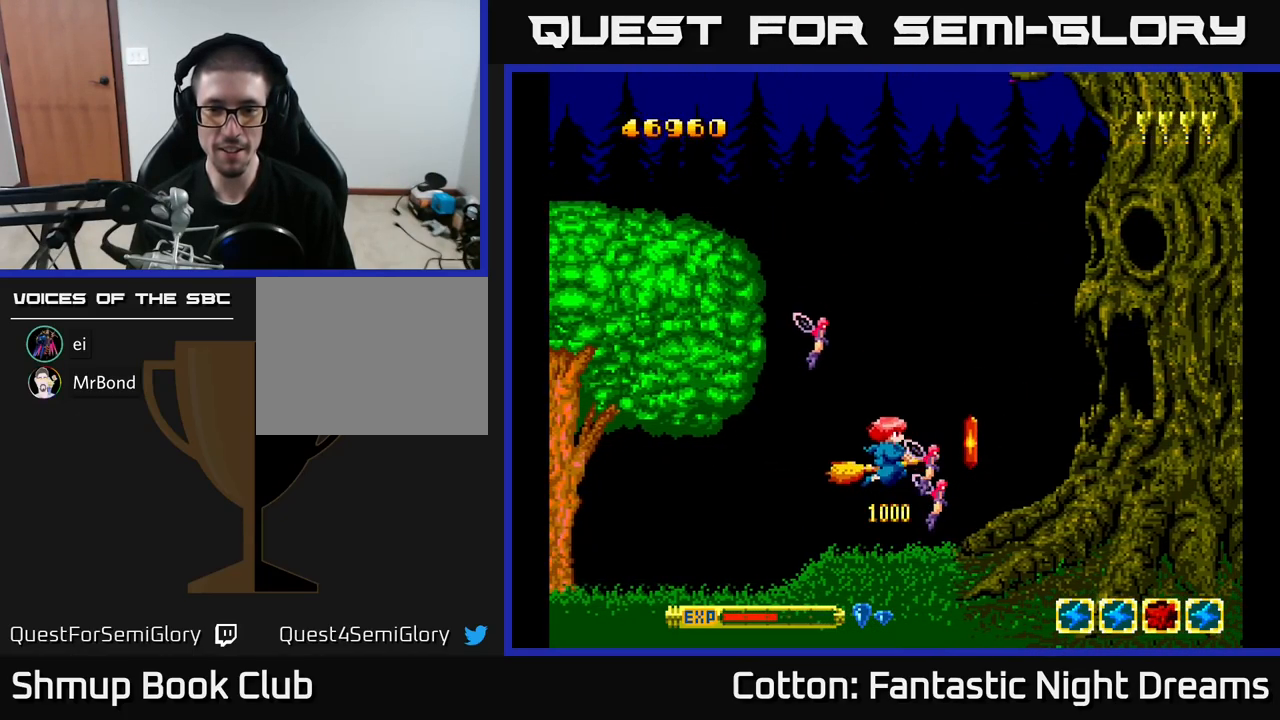
{"buttons": [], "right_stick": "center", "events": [[50, "DPAD_UP", "up"], [66, "DPAD_LEFT", "up"], [183, "B", "down"], [233, "DPAD_RIGHT", "down"], [250, "B", "up"], [300, "DPAD_RIGHT", "up"]]}
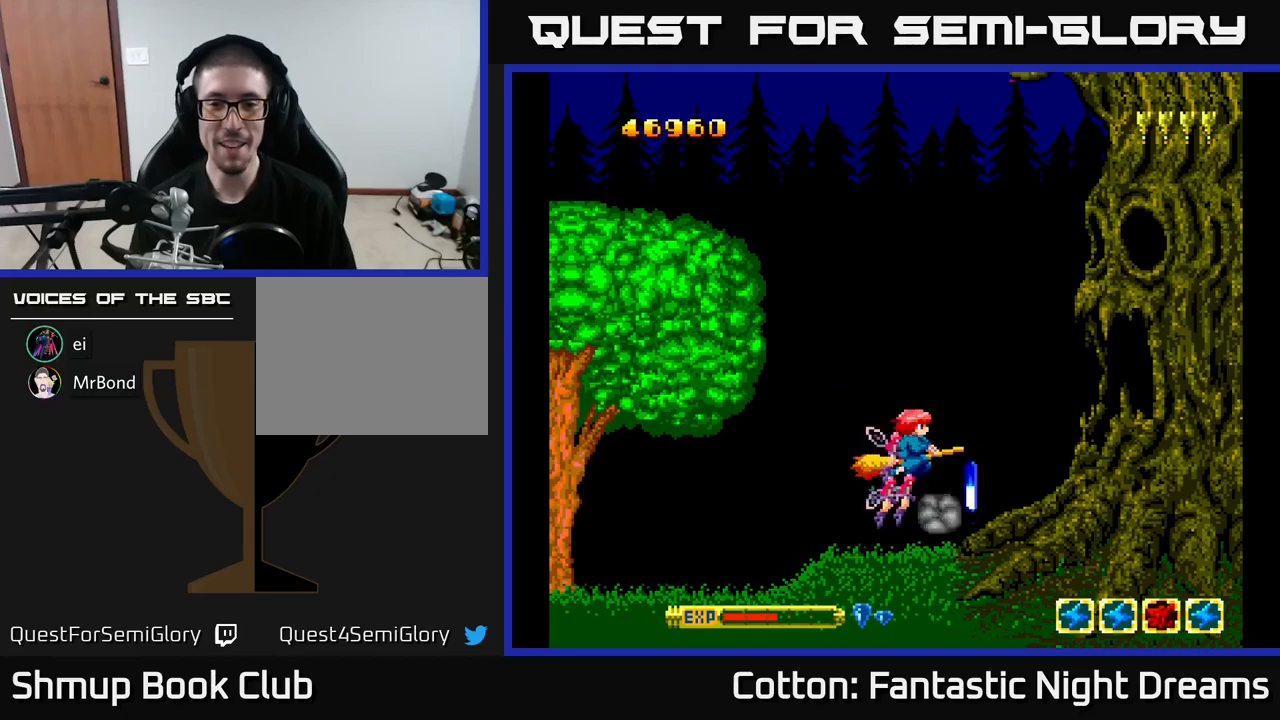
{"buttons": ["DPAD_UP", "DPAD_LEFT"], "right_stick": "center", "events": [[283, "DPAD_RIGHT", "down"], [300, "DPAD_DOWN", "down"], [450, "DPAD_DOWN", "up"], [467, "DPAD_RIGHT", "up"], [500, "DPAD_LEFT", "down"], [500, "DPAD_UP", "down"]]}
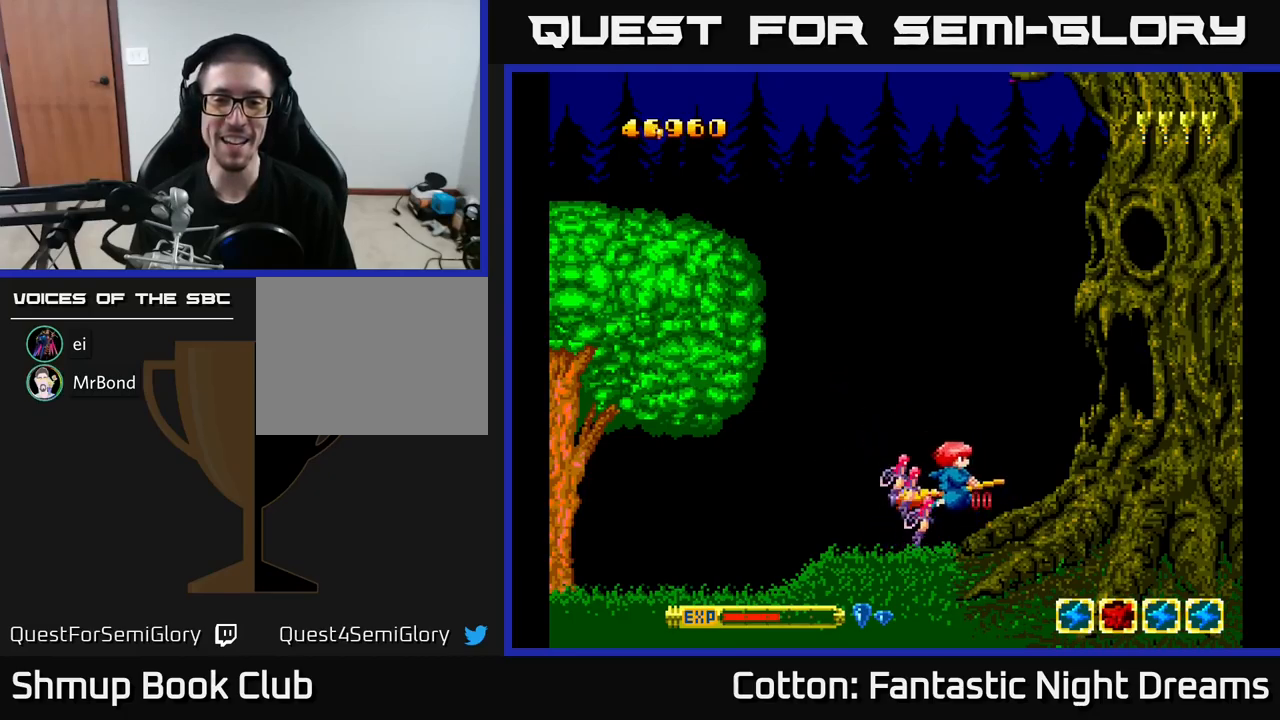
{"buttons": ["Y", "DPAD_UP"], "right_stick": "center", "events": [[350, "Y", "down"], [383, "DPAD_LEFT", "up"]]}
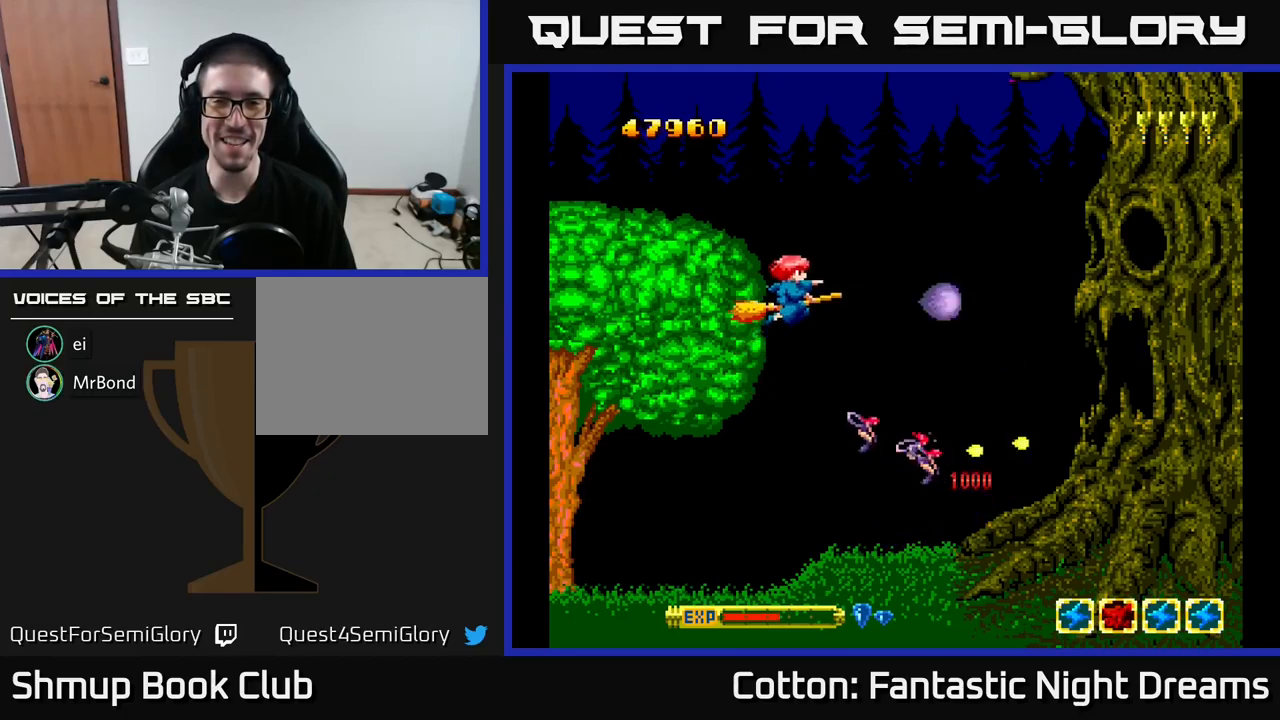
{"buttons": ["Y"], "right_stick": "center", "events": [[50, "DPAD_LEFT", "down"], [83, "DPAD_UP", "up"], [267, "DPAD_LEFT", "up"]]}
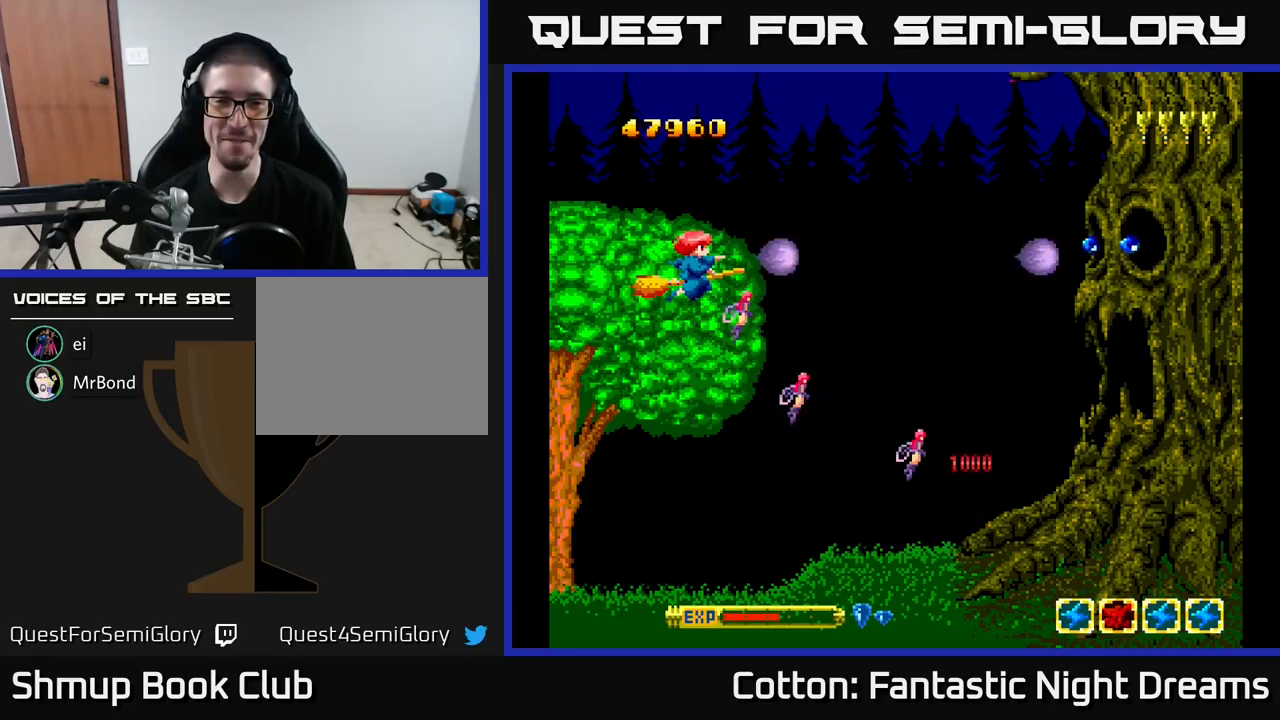
{"buttons": ["Y"], "right_stick": "center", "events": [[117, "DPAD_LEFT", "down"], [467, "DPAD_LEFT", "up"]]}
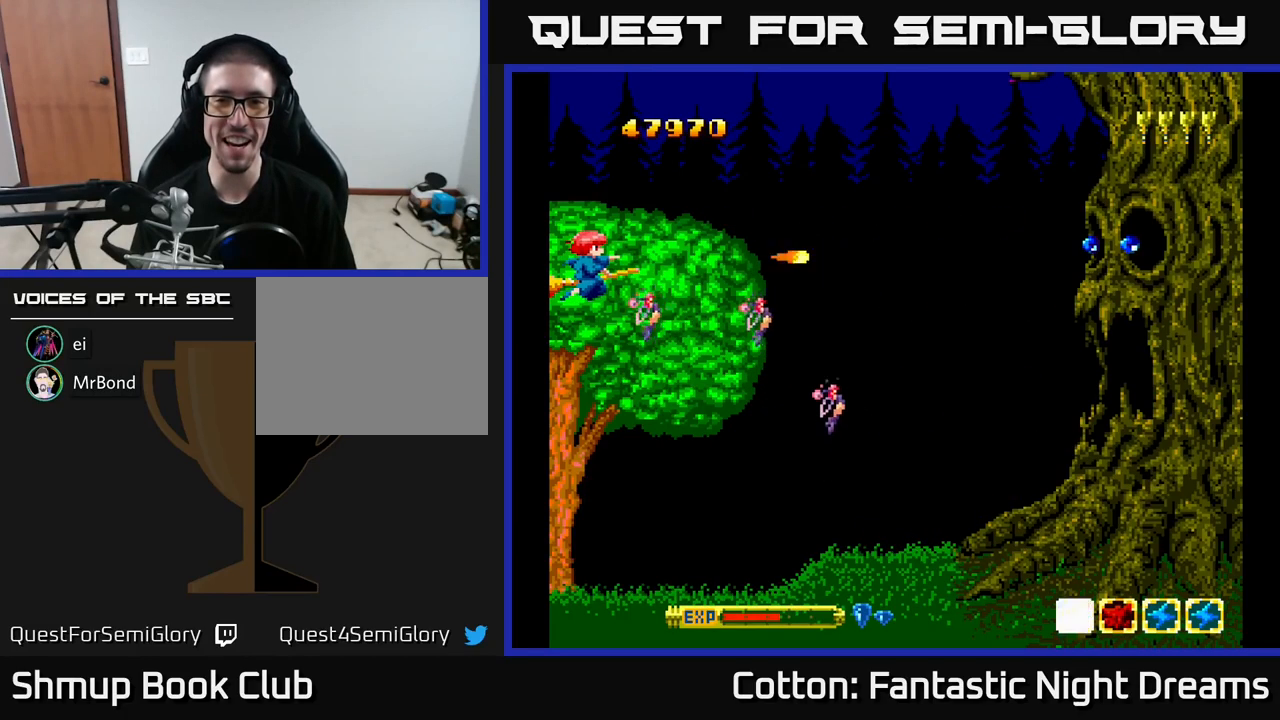
{"buttons": ["Y"], "right_stick": "center", "events": [[200, "DPAD_UP", "down"], [233, "DPAD_UP", "up"]]}
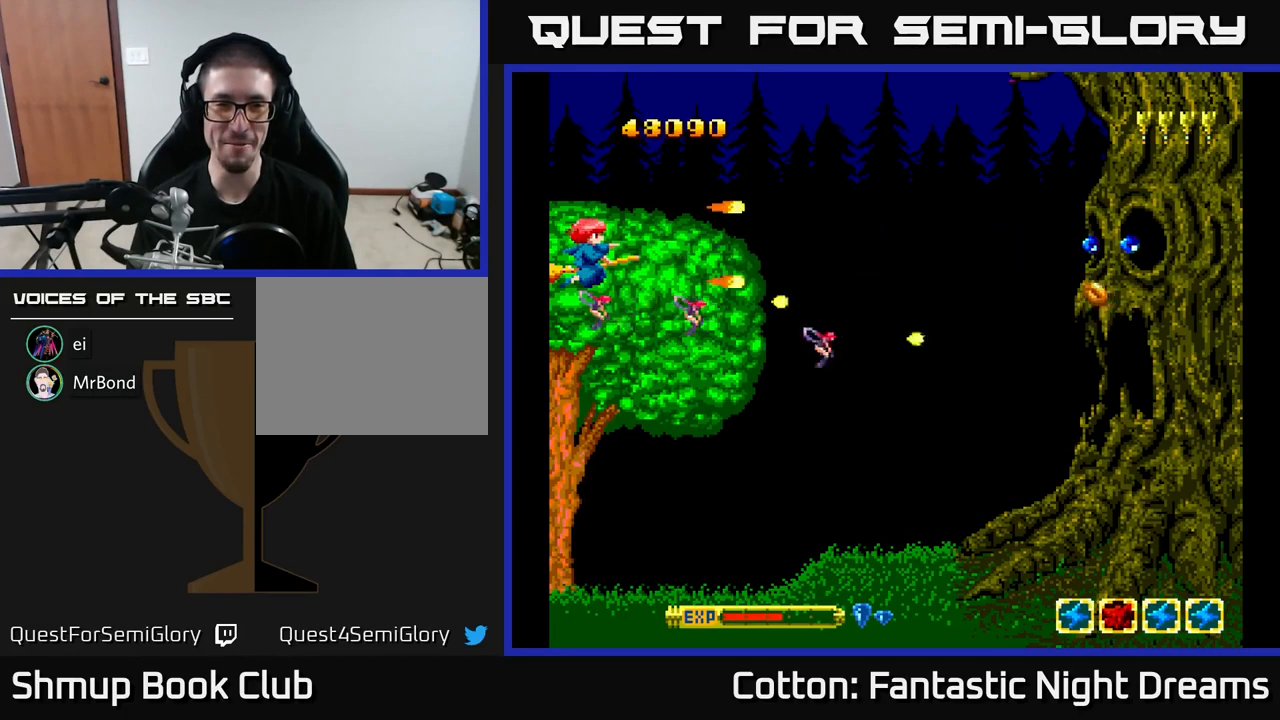
{"buttons": ["Y"], "right_stick": "center", "events": []}
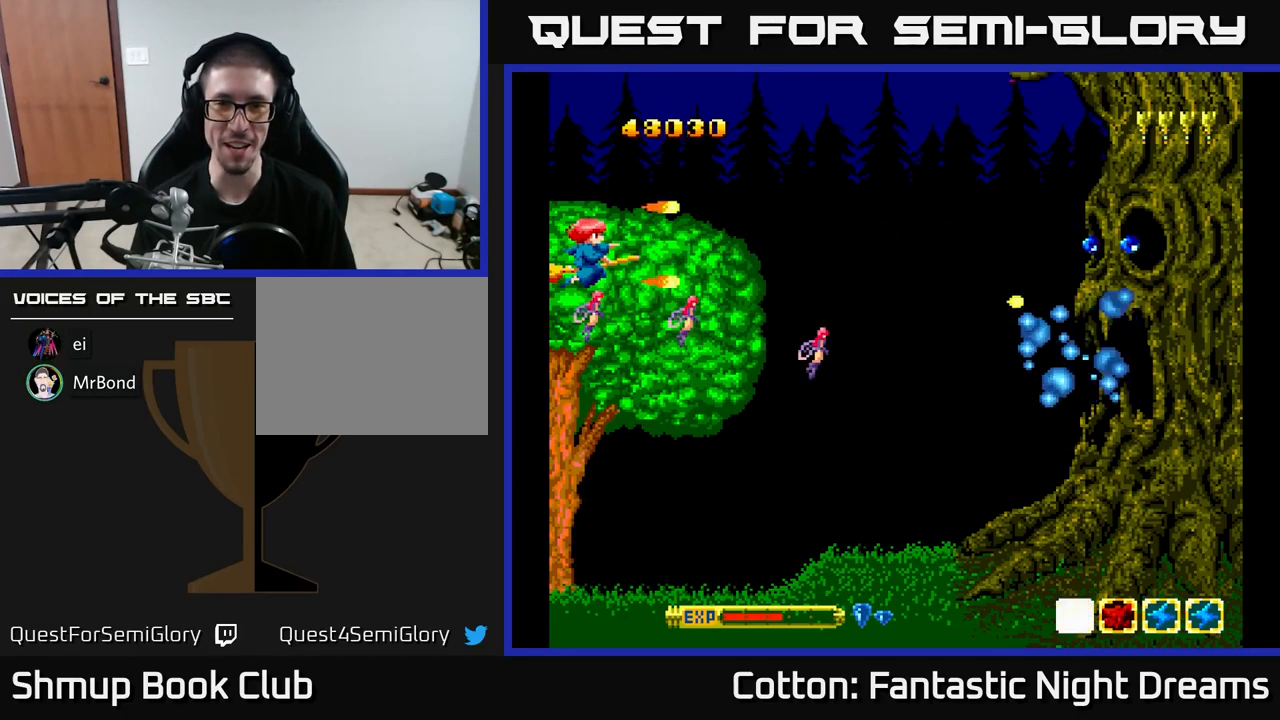
{"buttons": ["Y", "DPAD_RIGHT"], "right_stick": "center", "events": [[283, "DPAD_RIGHT", "down"]]}
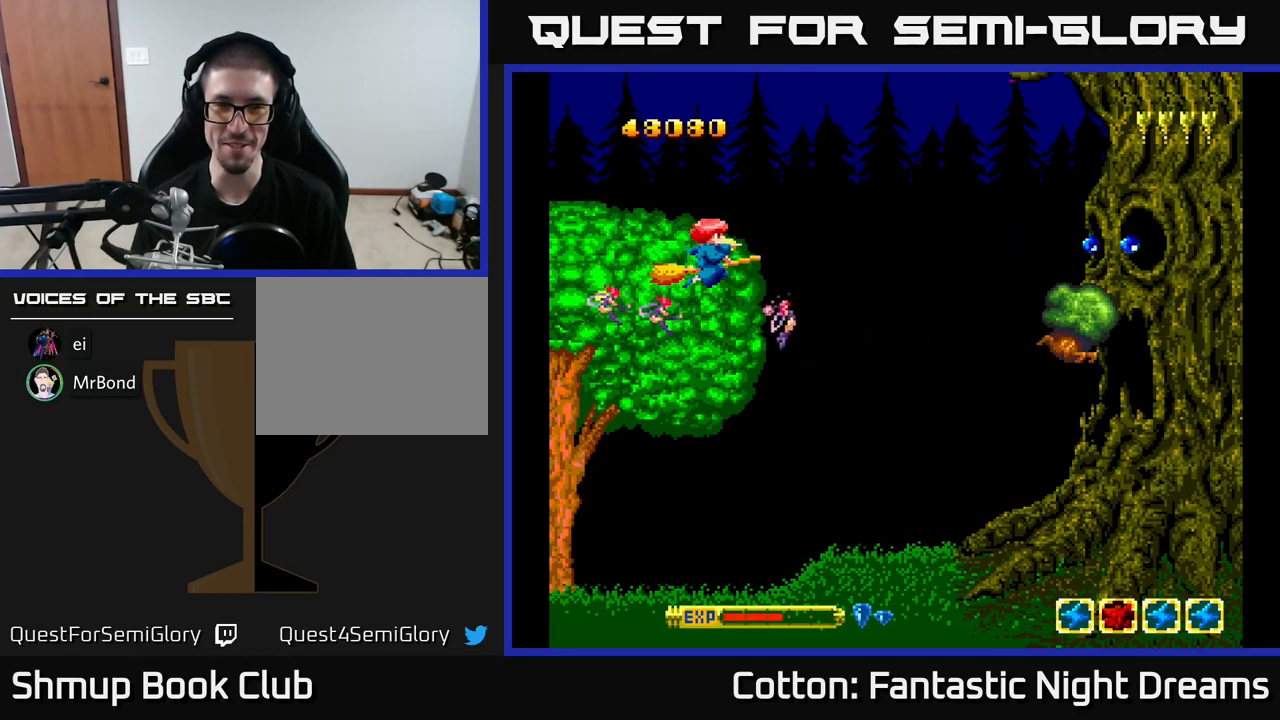
{"buttons": ["Y", "DPAD_LEFT"], "right_stick": "center", "events": [[100, "DPAD_RIGHT", "up"], [233, "DPAD_LEFT", "down"]]}